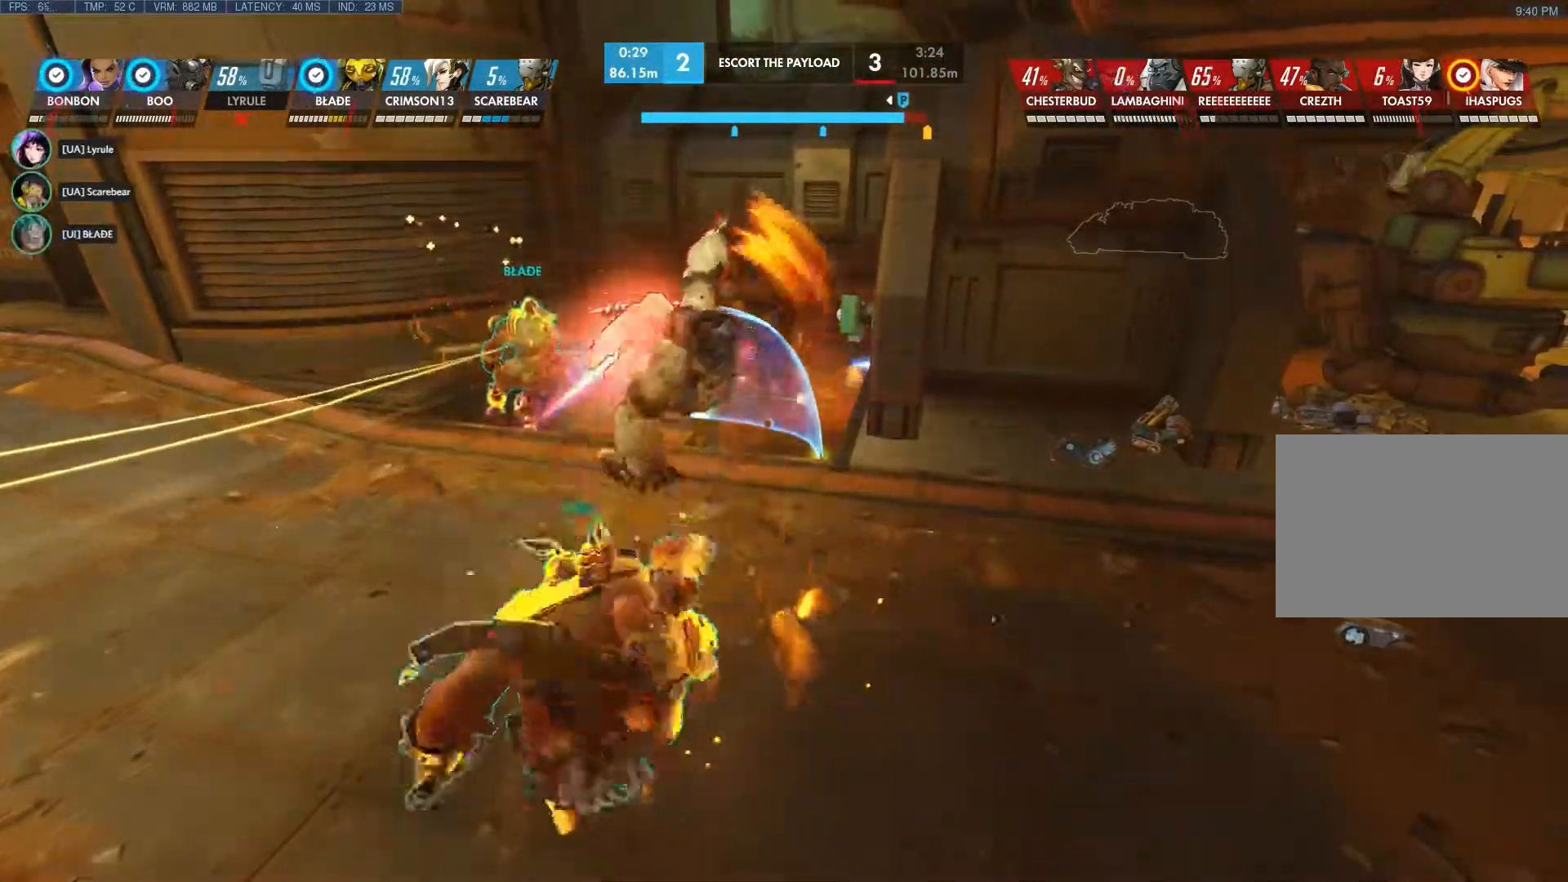
Gameplay with keyboard and mouse; each line is a JSON object with the keys and mouse buttons held at the frame after it. "events" lists presses ("down") and releases ("up") of "1", "2", "3", "4", "5", "a", "alt", "c", "ctrl", "d", "e", "f", "q", "r", "s", "shift", "space", "tab", "v", "w", "x", "z", "mouse_left", "mouse_middle", "mouse_right", "mouse_wheel_up" and "mouse_wheel_down" between this image and that frame as [ms after this image, input, new state], when the widget could be followed in between. "mouse_left", "mouse_middle", "mouse_right", "mouse_wheel_up", "mouse_wheel_down" = the "left", "middle", "right", "wheel_up", "wheel_down" buttons of the "mouse" list. No other keys are recorded. Not read: mouse_move.
{"keys": [], "mouse": [], "events": []}
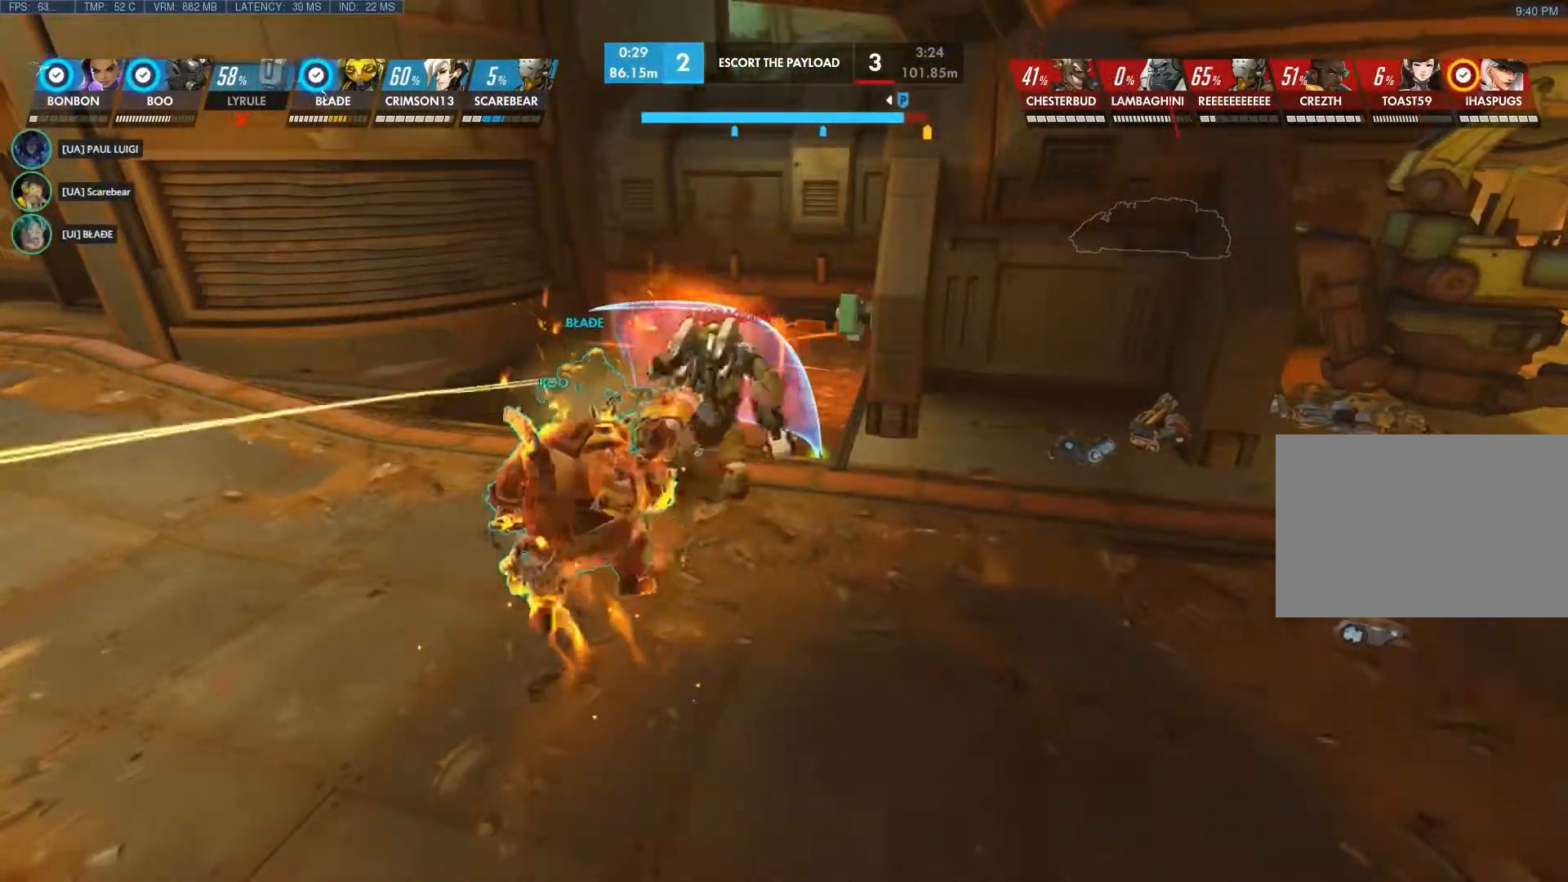
{"keys": [], "mouse": [], "events": []}
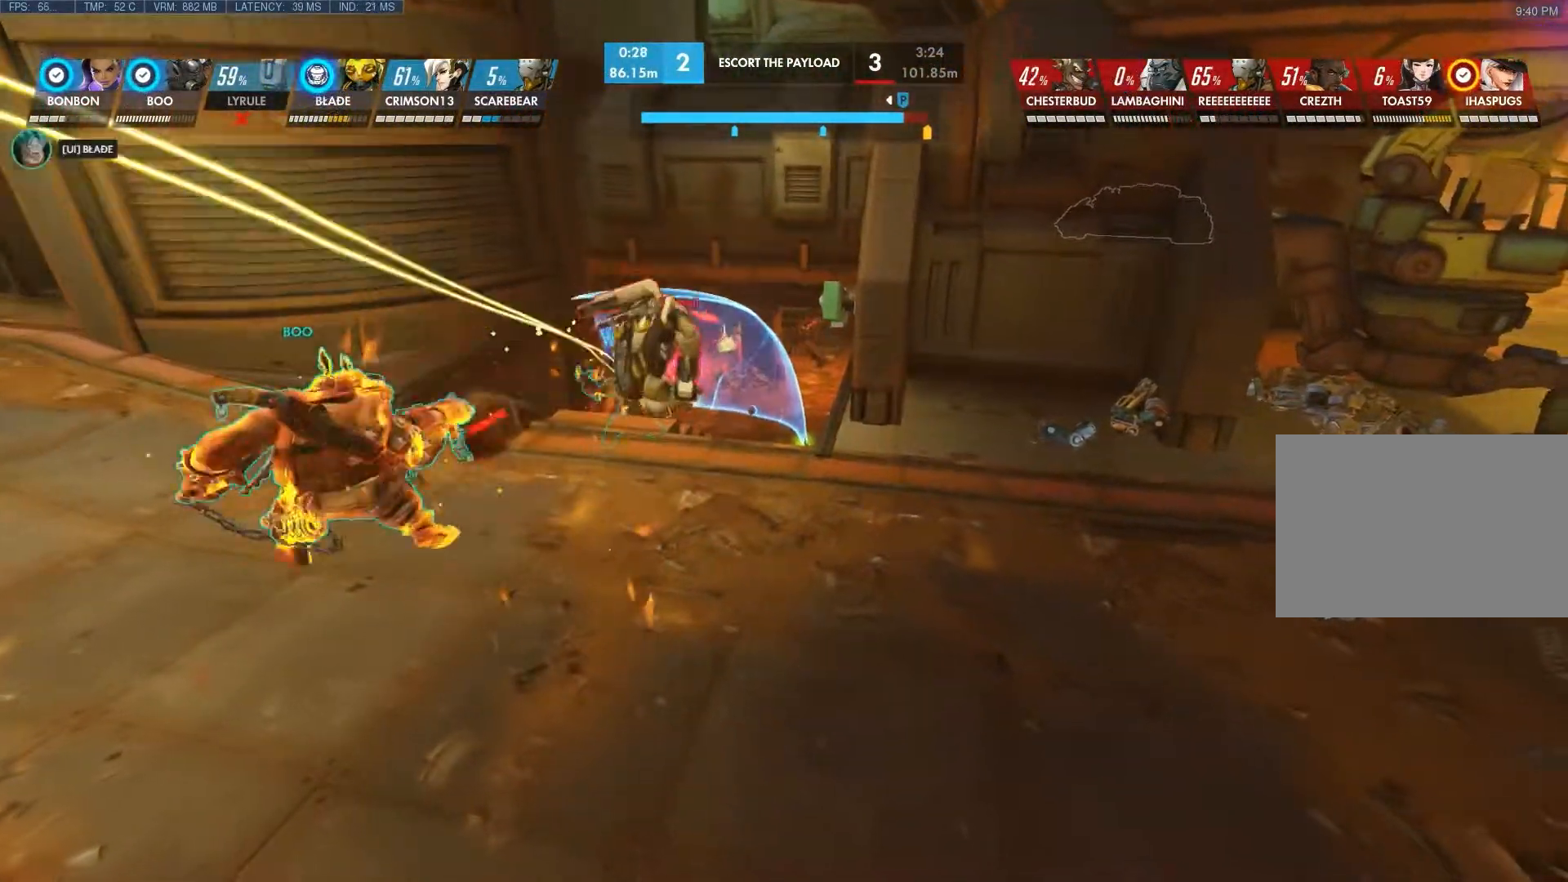
{"keys": ["a"], "mouse": [], "events": [[350, "a", "down"]]}
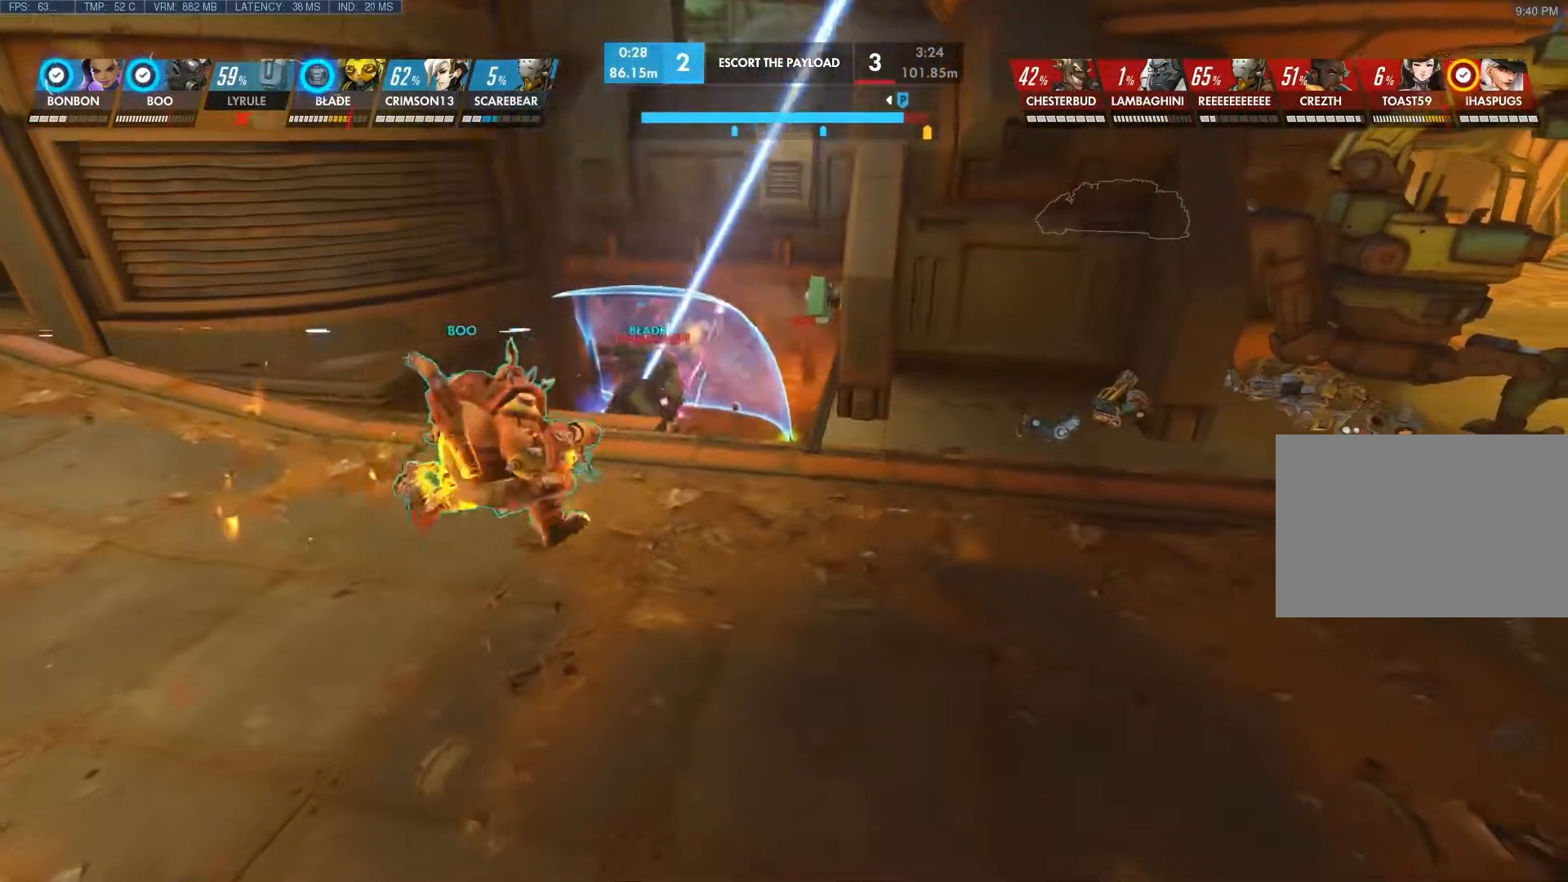
{"keys": [], "mouse": [], "events": [[433, "a", "up"]]}
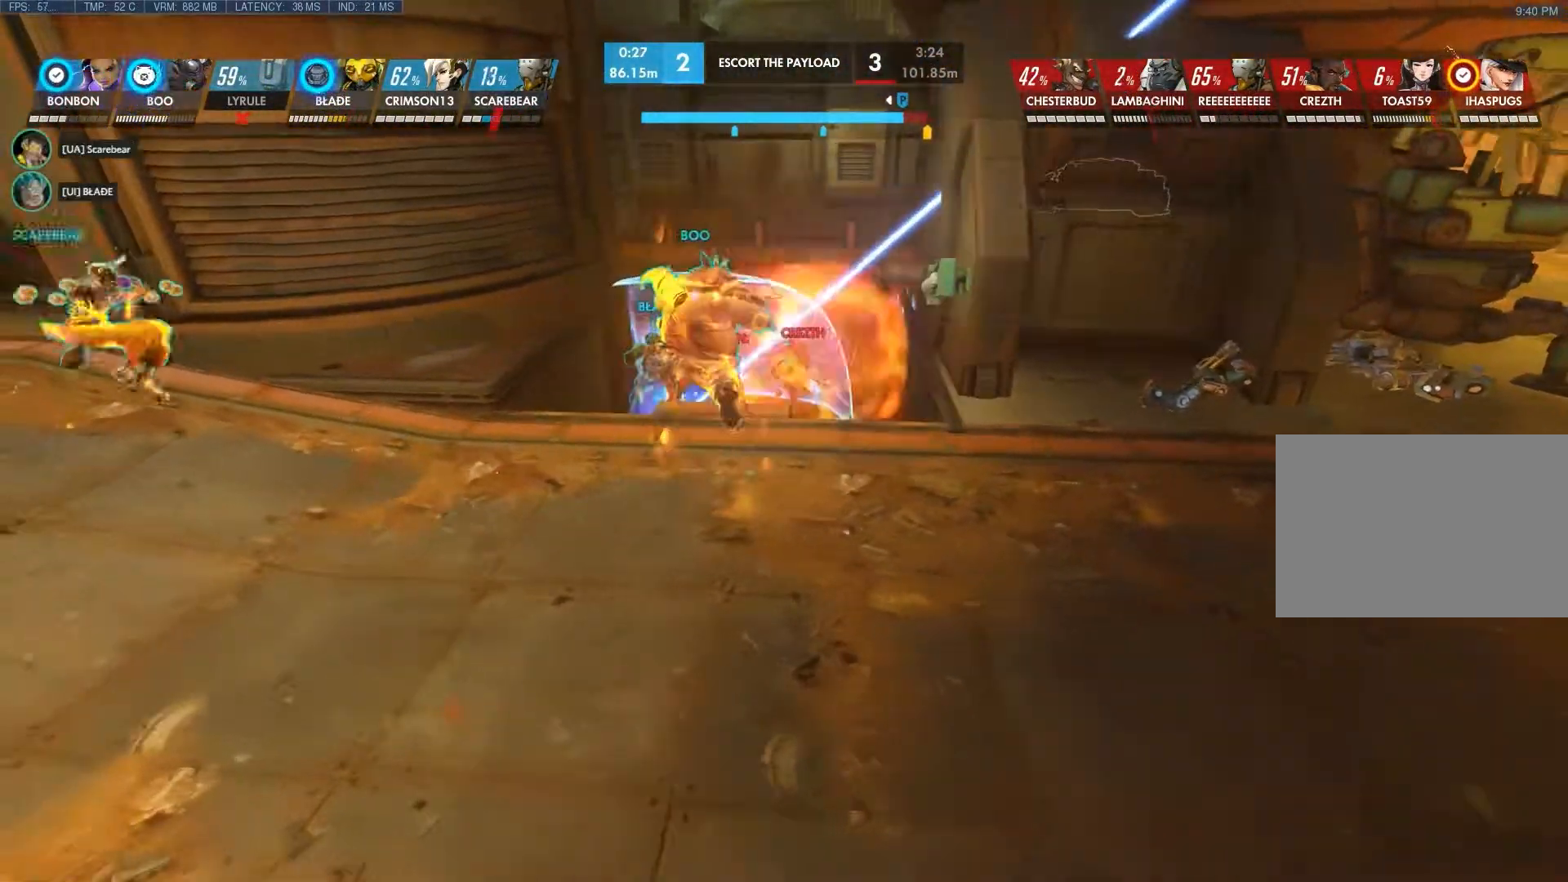
{"keys": [], "mouse": ["right"], "events": [[317, "mouse_right", "down"]]}
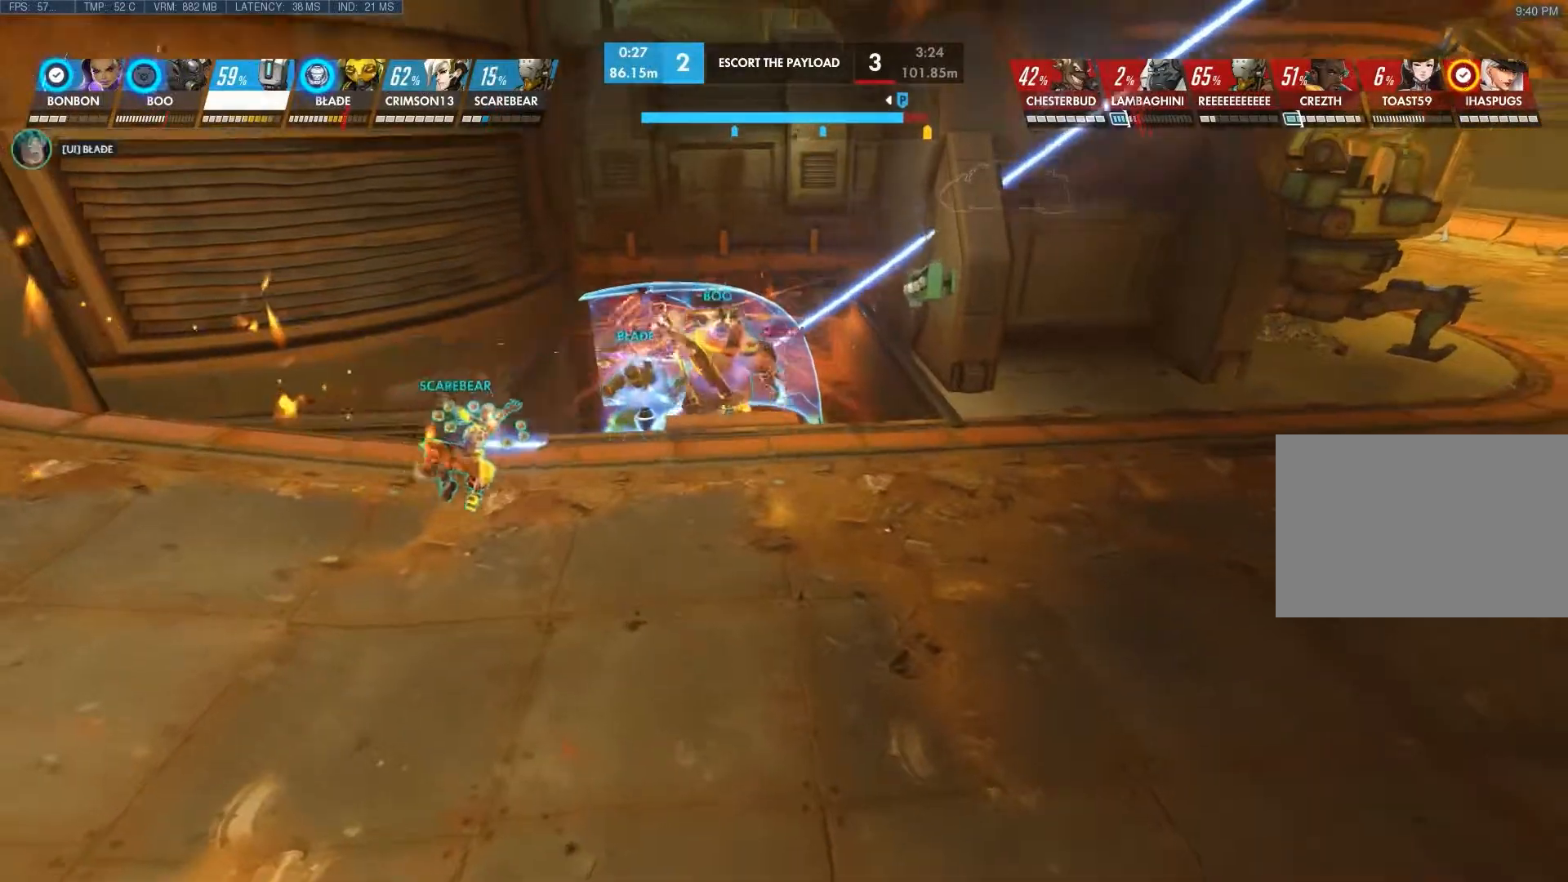
{"keys": [], "mouse": [], "events": [[50, "mouse_right", "up"]]}
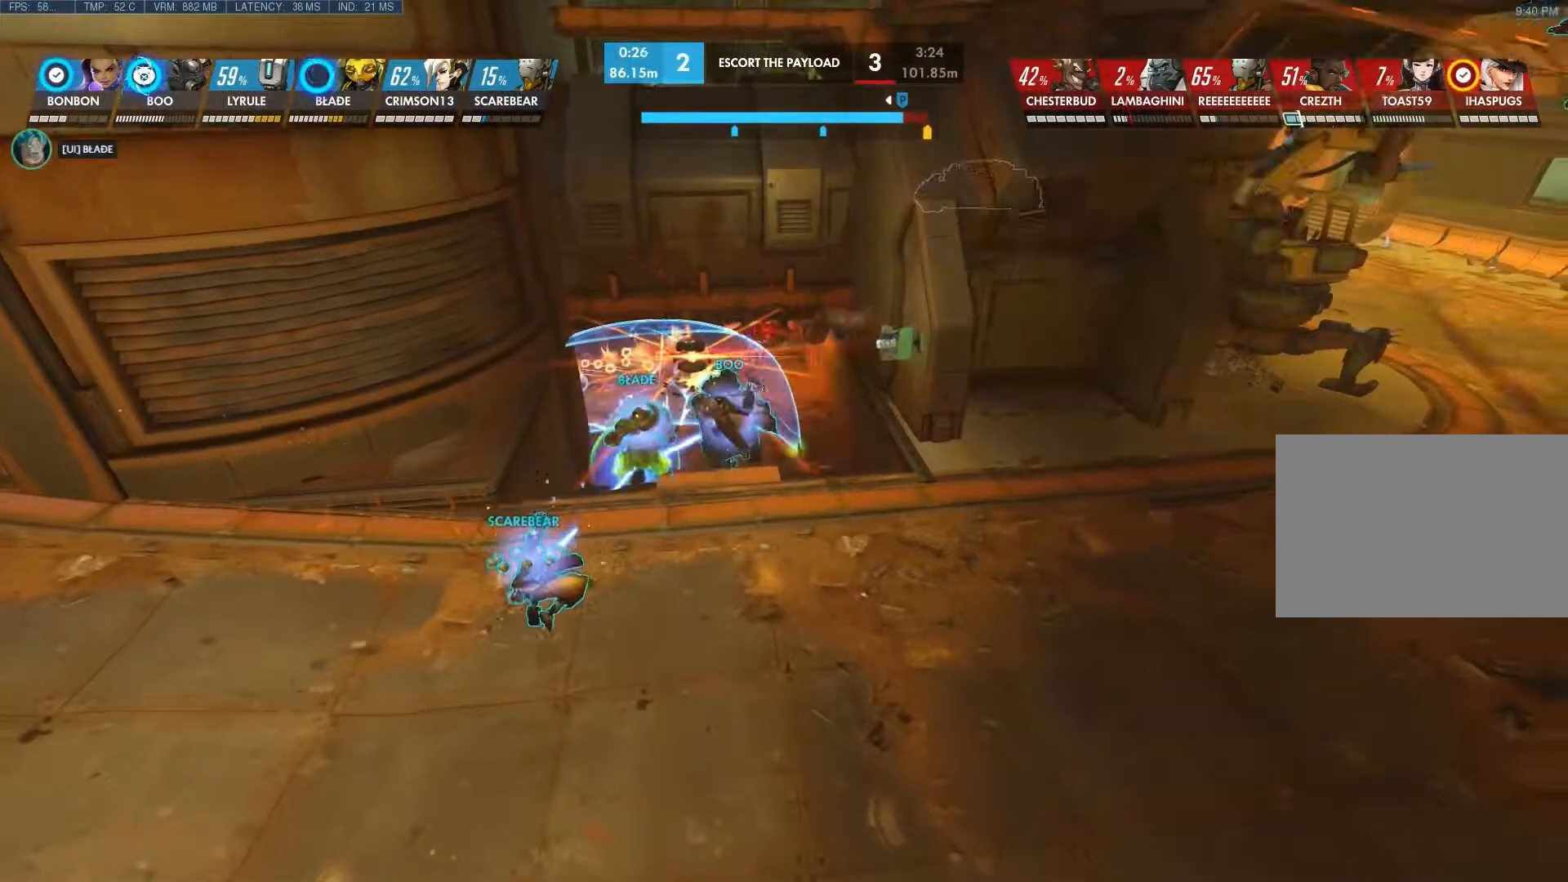
{"keys": ["d", "w"], "mouse": [], "events": [[383, "d", "down"], [483, "w", "down"]]}
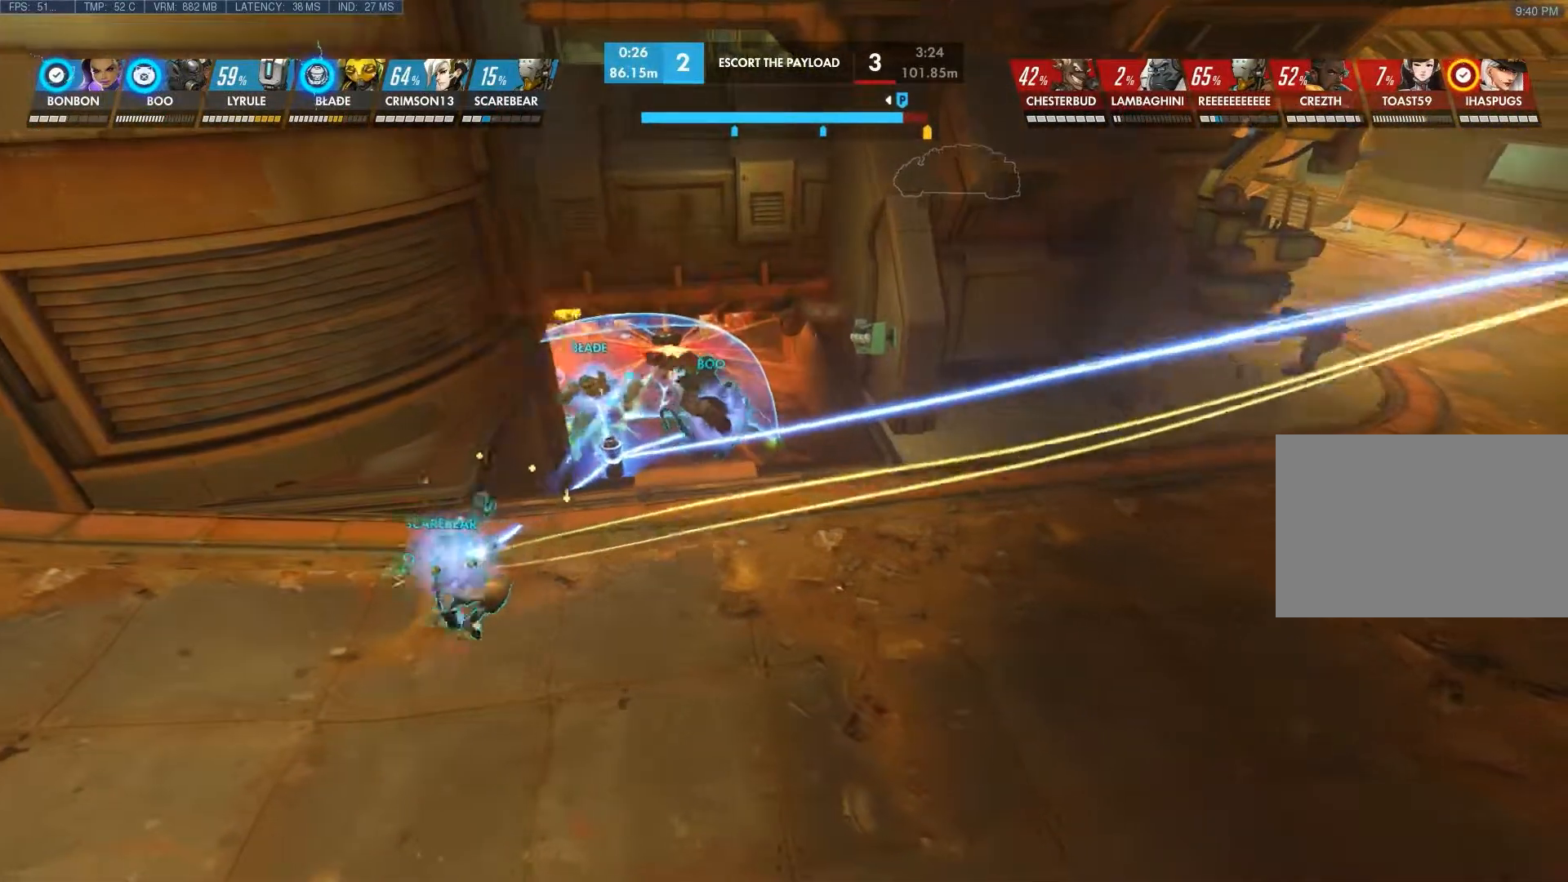
{"keys": [], "mouse": [], "events": [[333, "w", "up"], [383, "d", "up"]]}
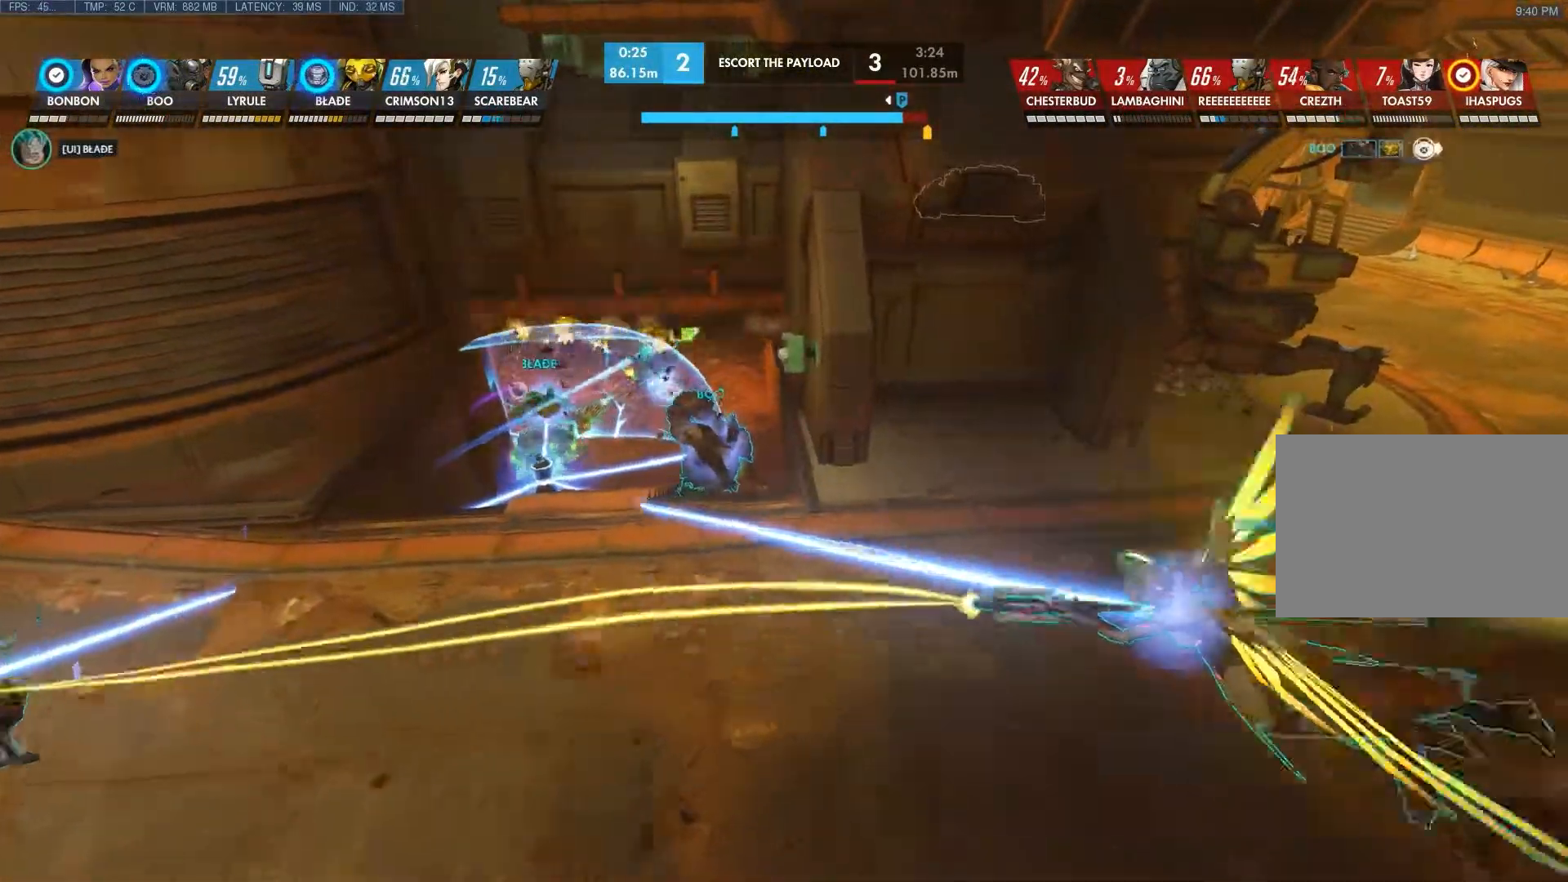
{"keys": ["a", "w"], "mouse": [], "events": [[467, "a", "down"], [467, "w", "down"]]}
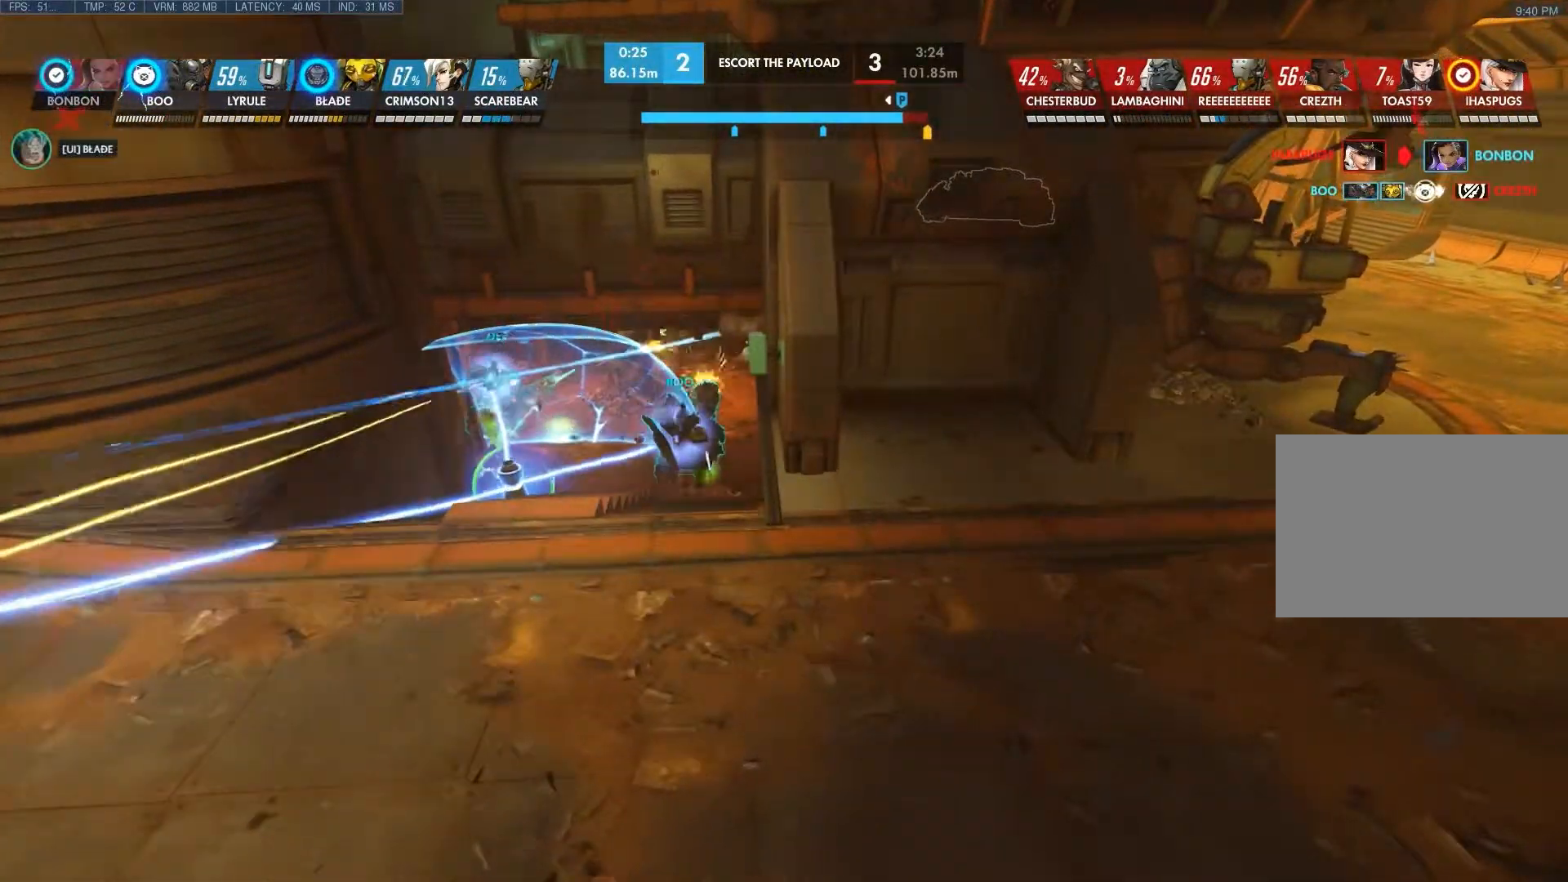
{"keys": [], "mouse": [], "events": [[167, "a", "up"], [283, "w", "up"]]}
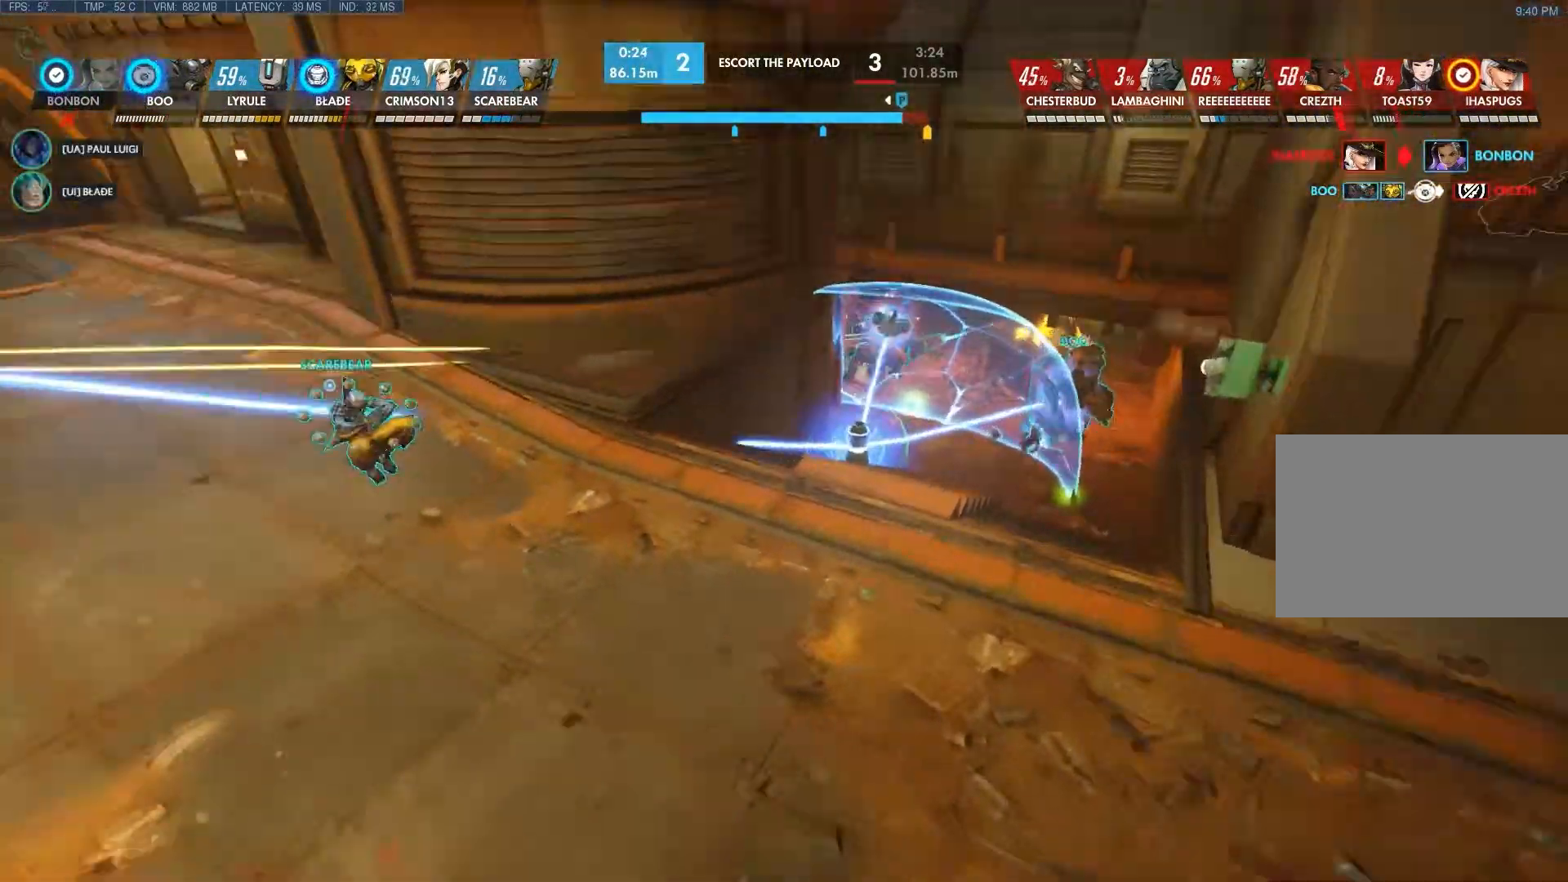
{"keys": ["d"], "mouse": [], "events": [[300, "d", "down"]]}
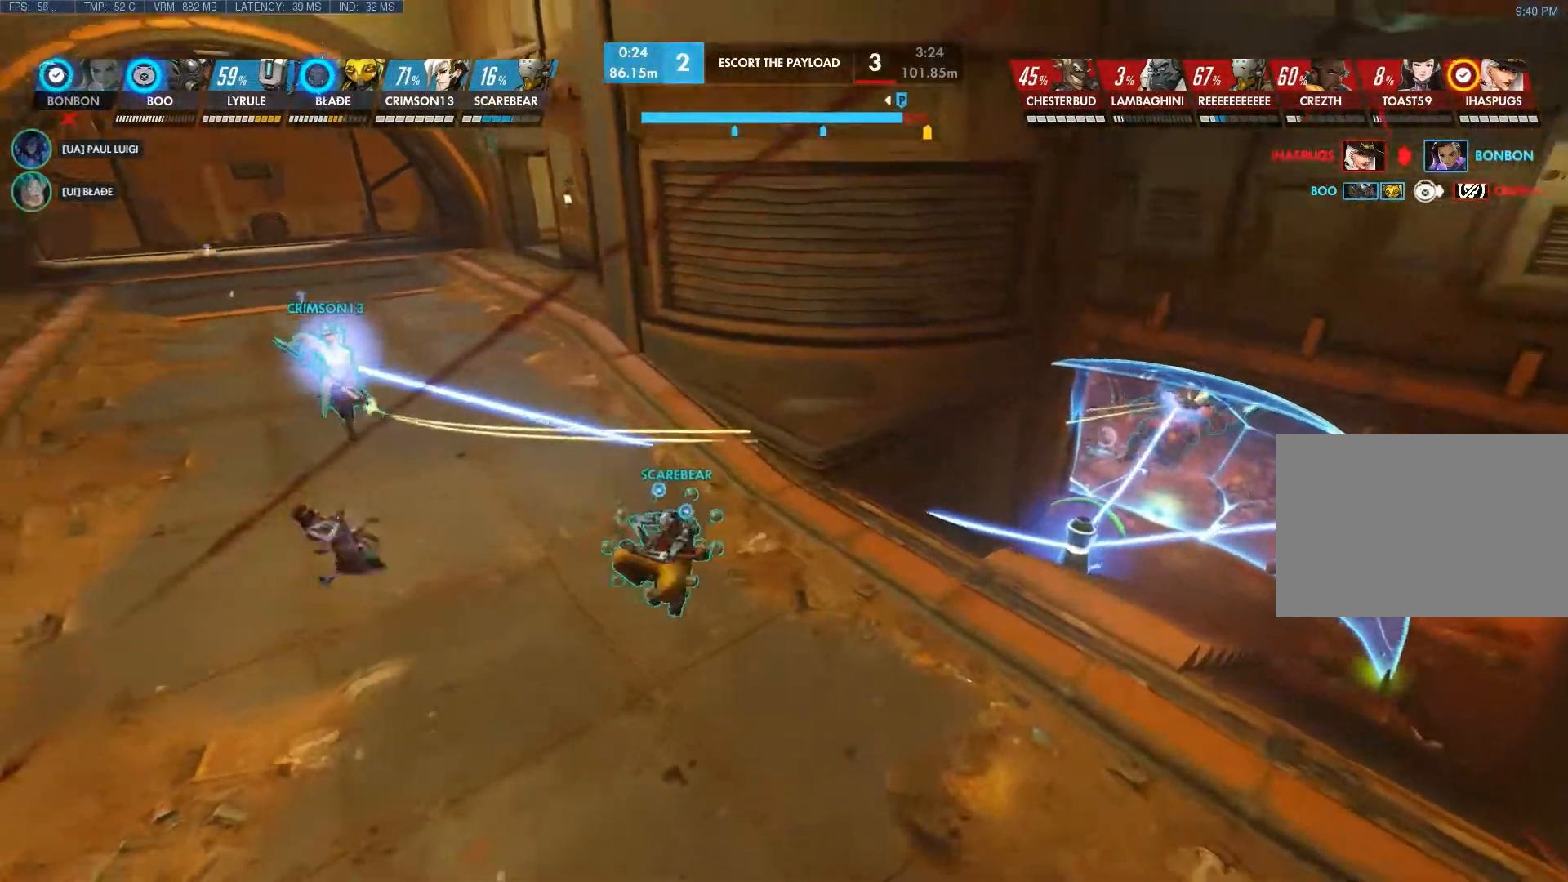
{"keys": [], "mouse": [], "events": [[133, "d", "up"]]}
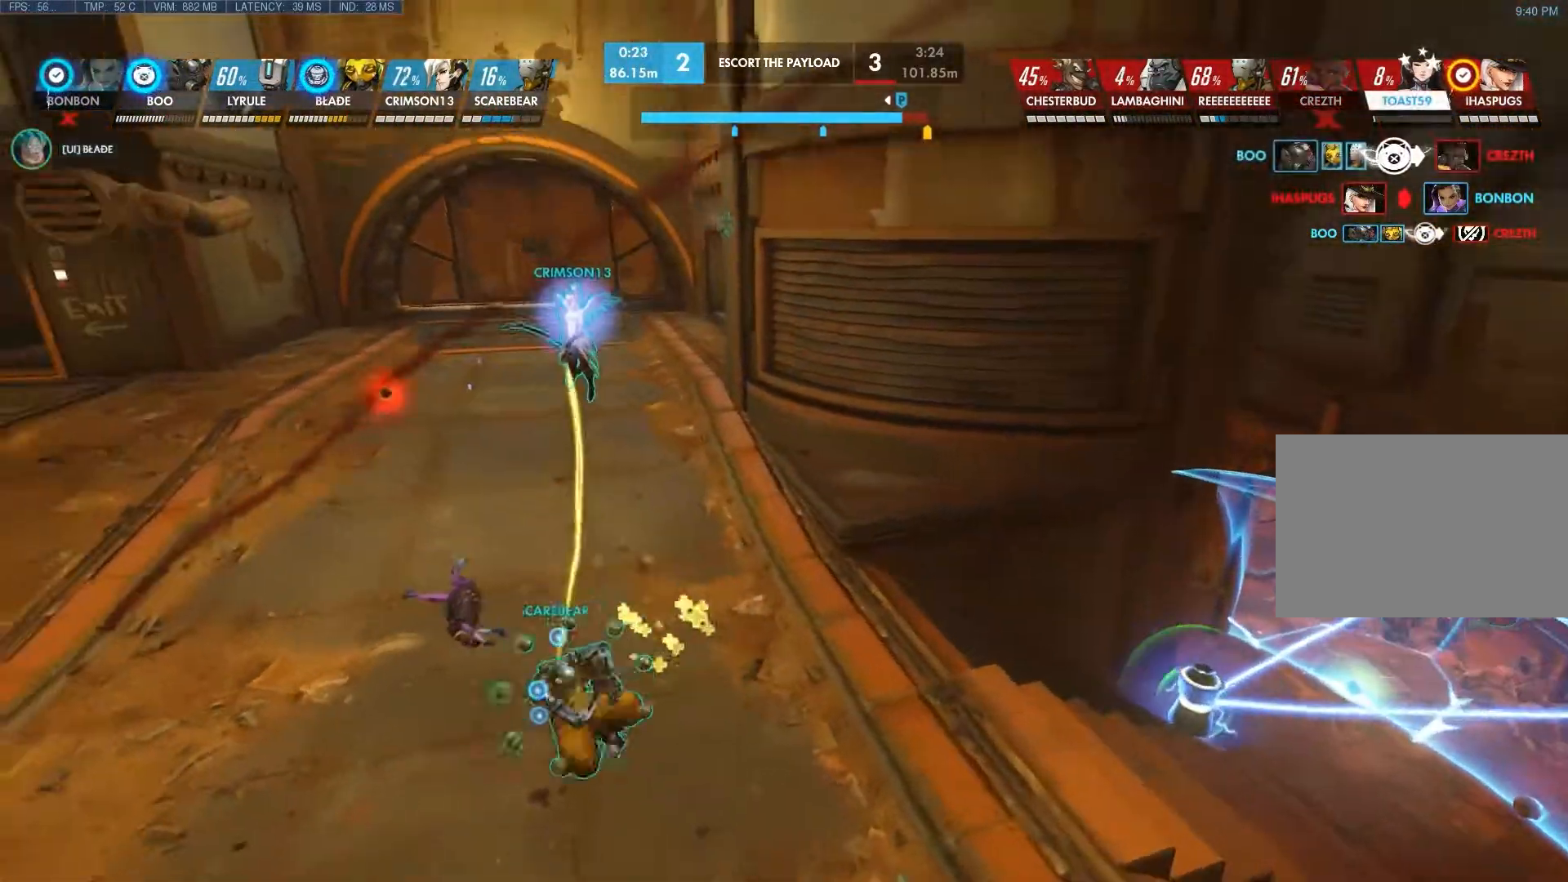
{"keys": [], "mouse": [], "events": []}
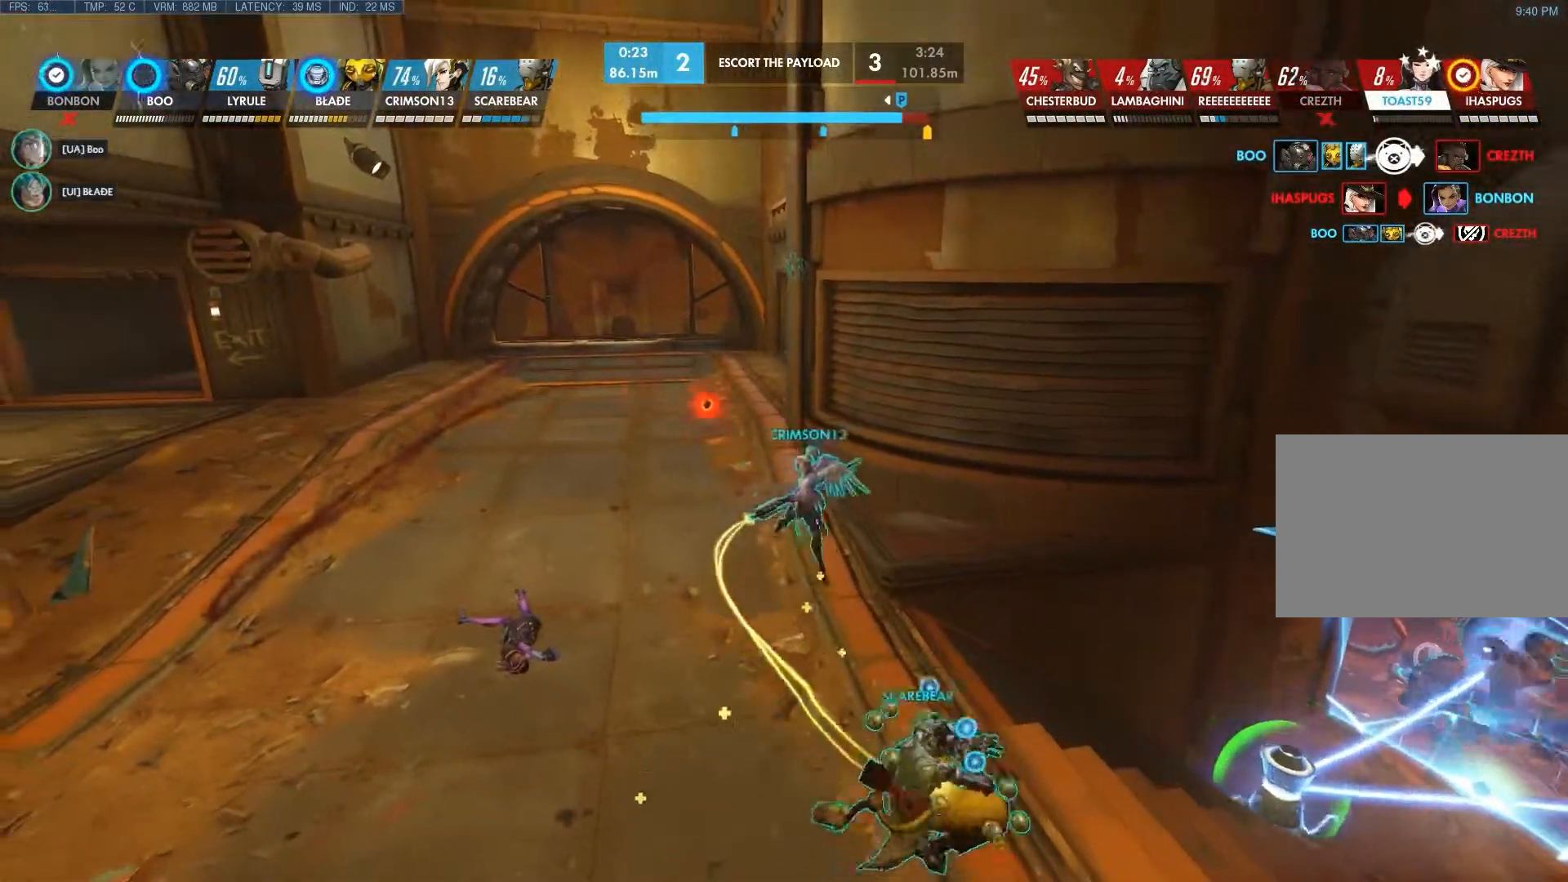
{"keys": ["a"], "mouse": [], "events": [[217, "a", "down"]]}
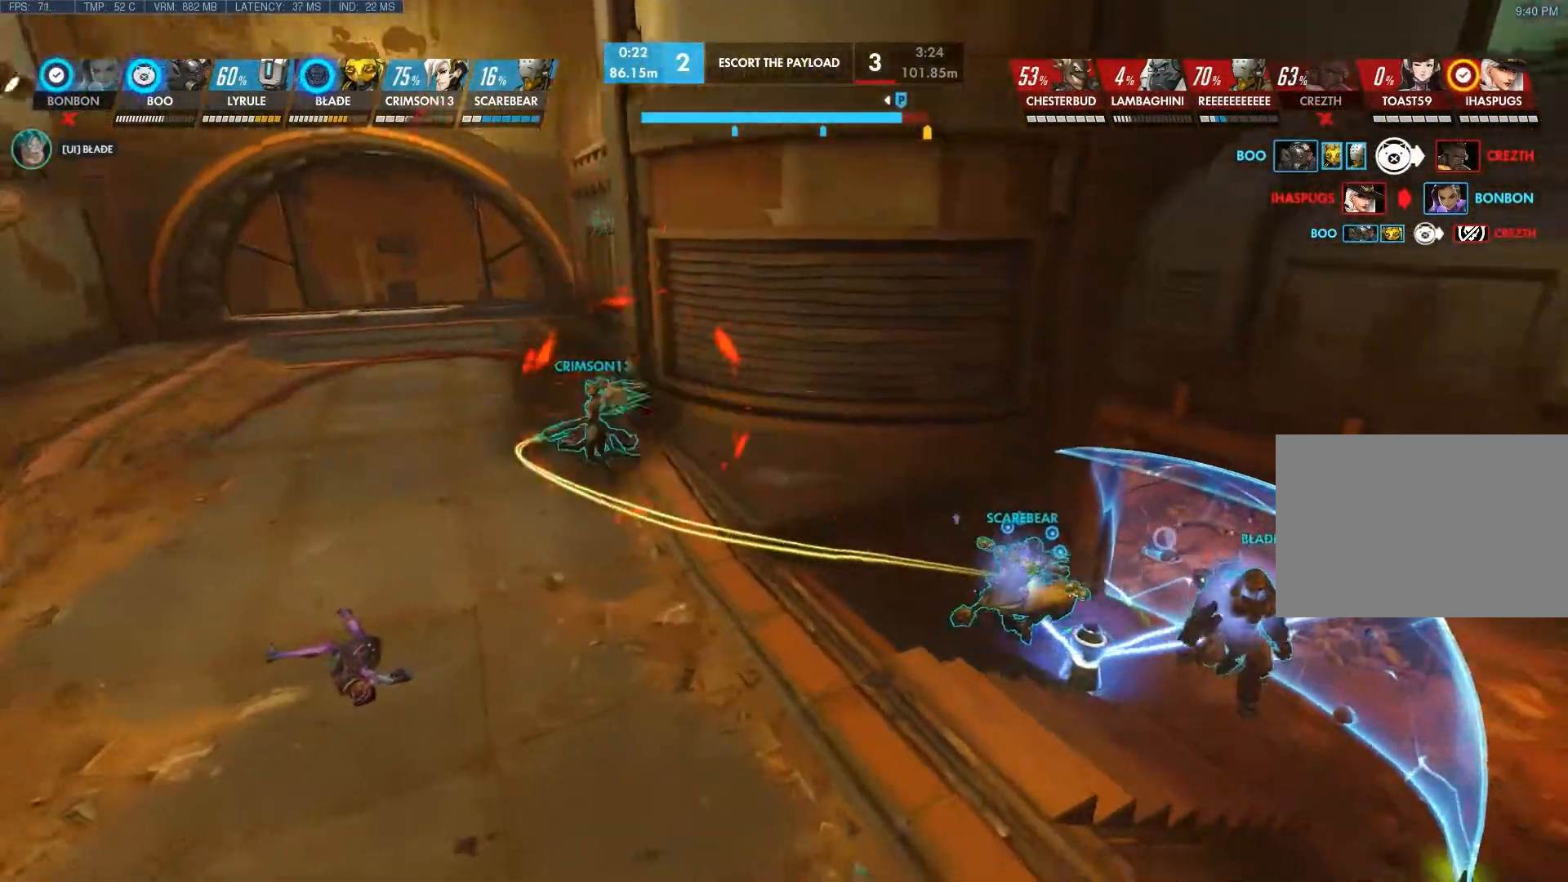
{"keys": [], "mouse": [], "events": [[17, "a", "up"]]}
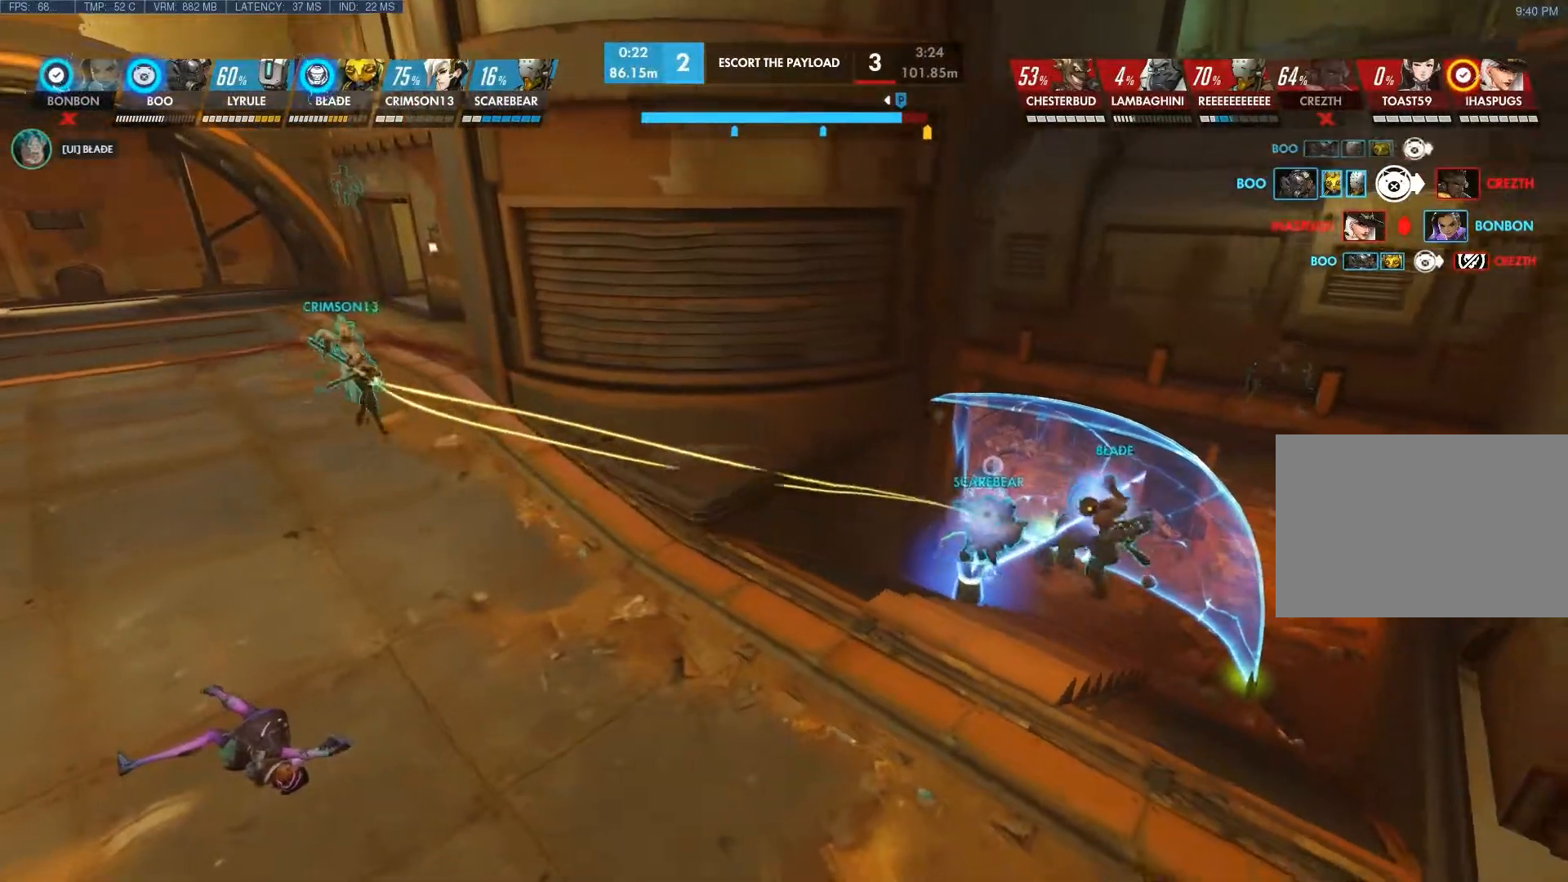
{"keys": [], "mouse": [], "events": []}
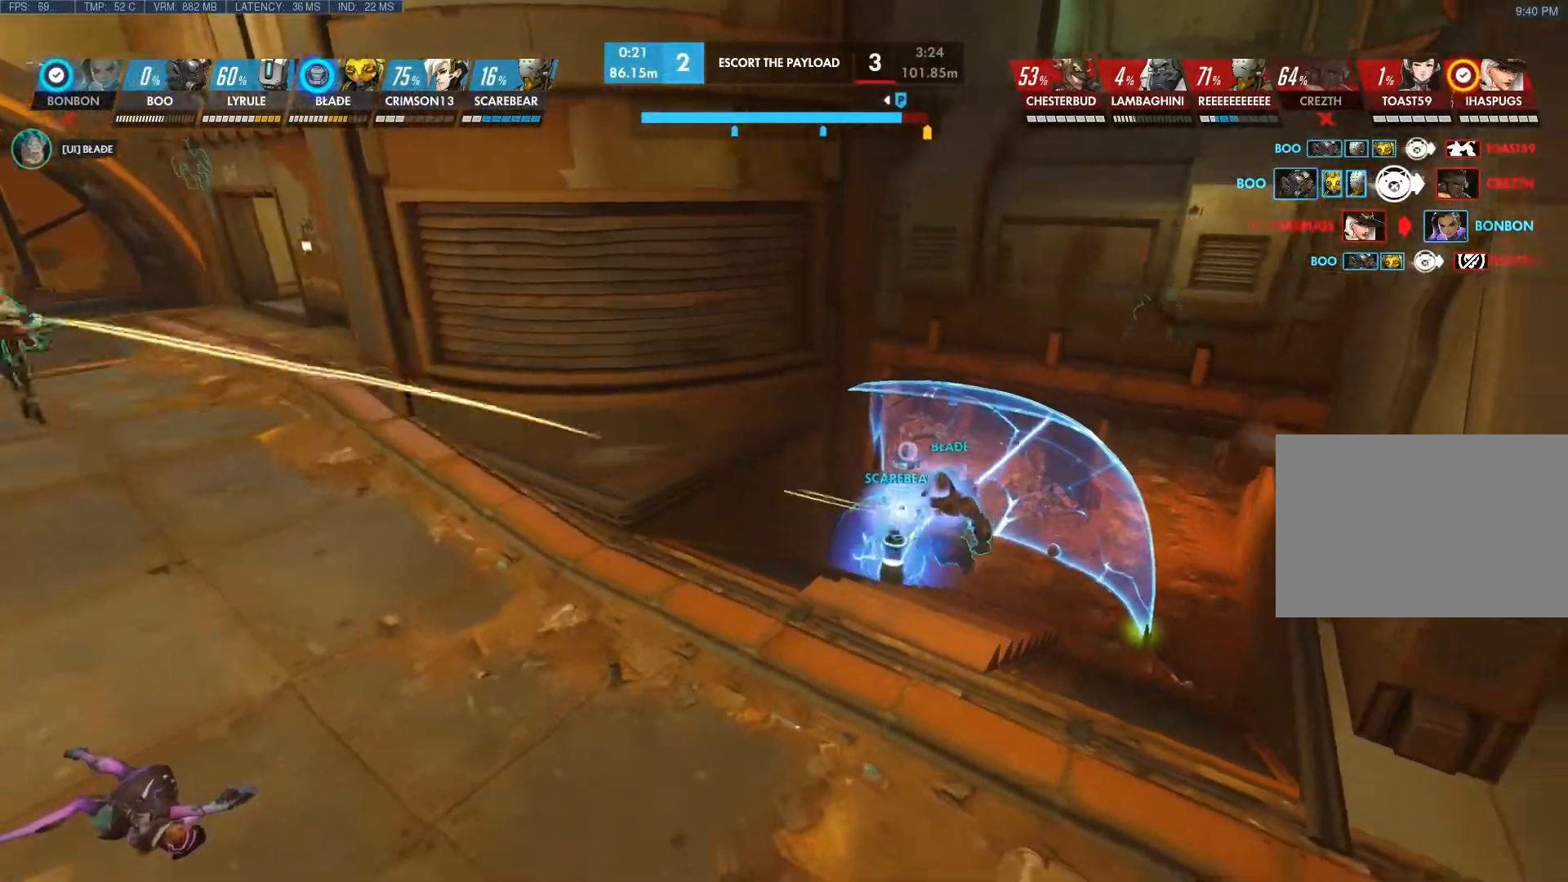
{"keys": ["a"], "mouse": [], "events": [[167, "a", "down"]]}
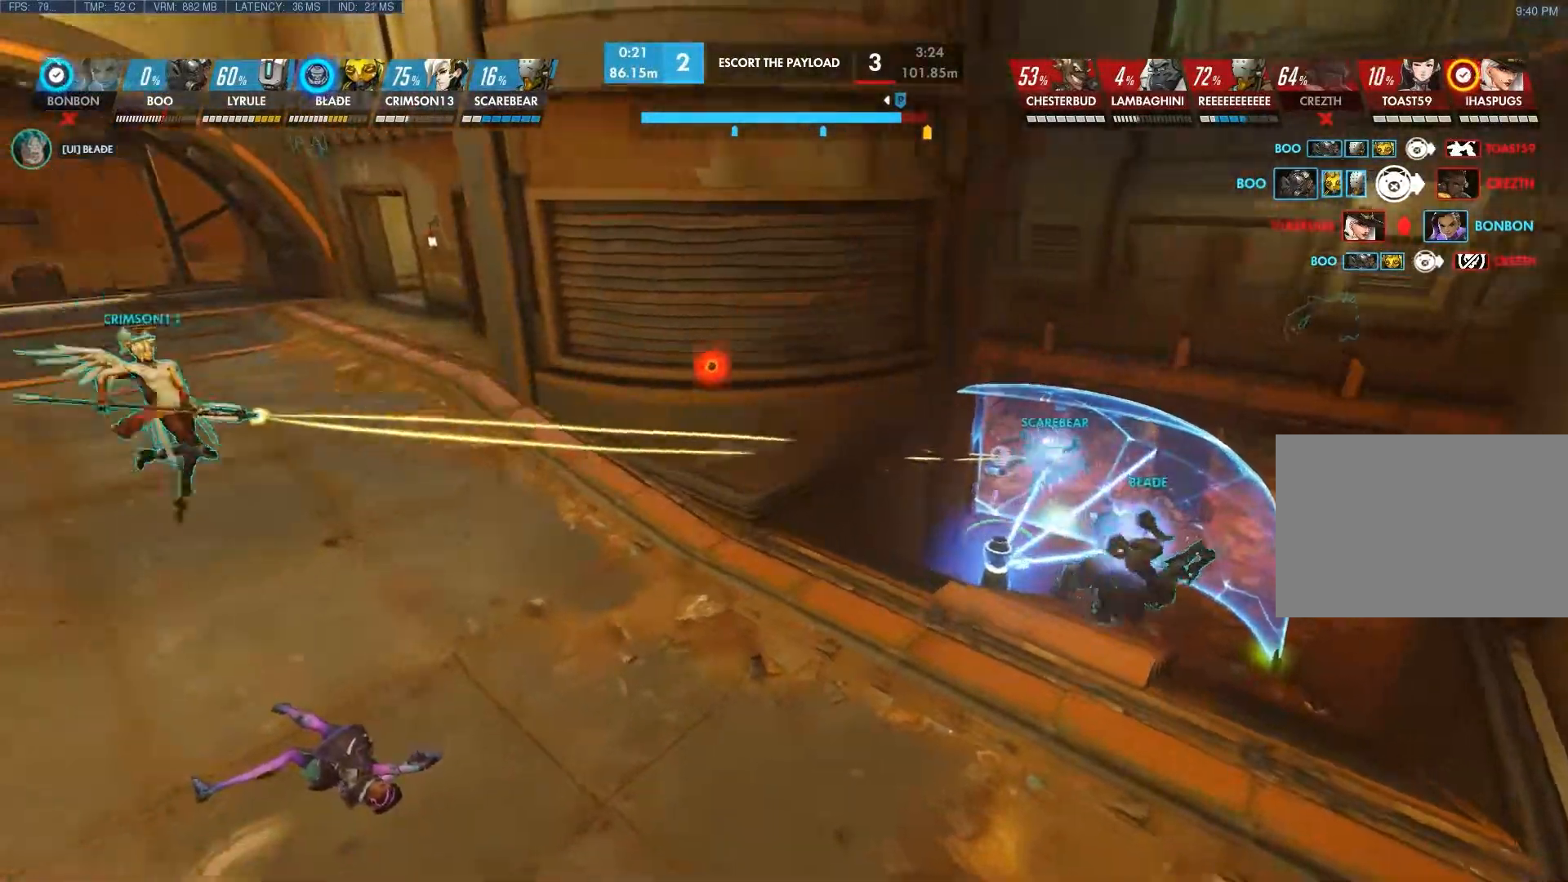
{"keys": [], "mouse": [], "events": [[400, "a", "up"]]}
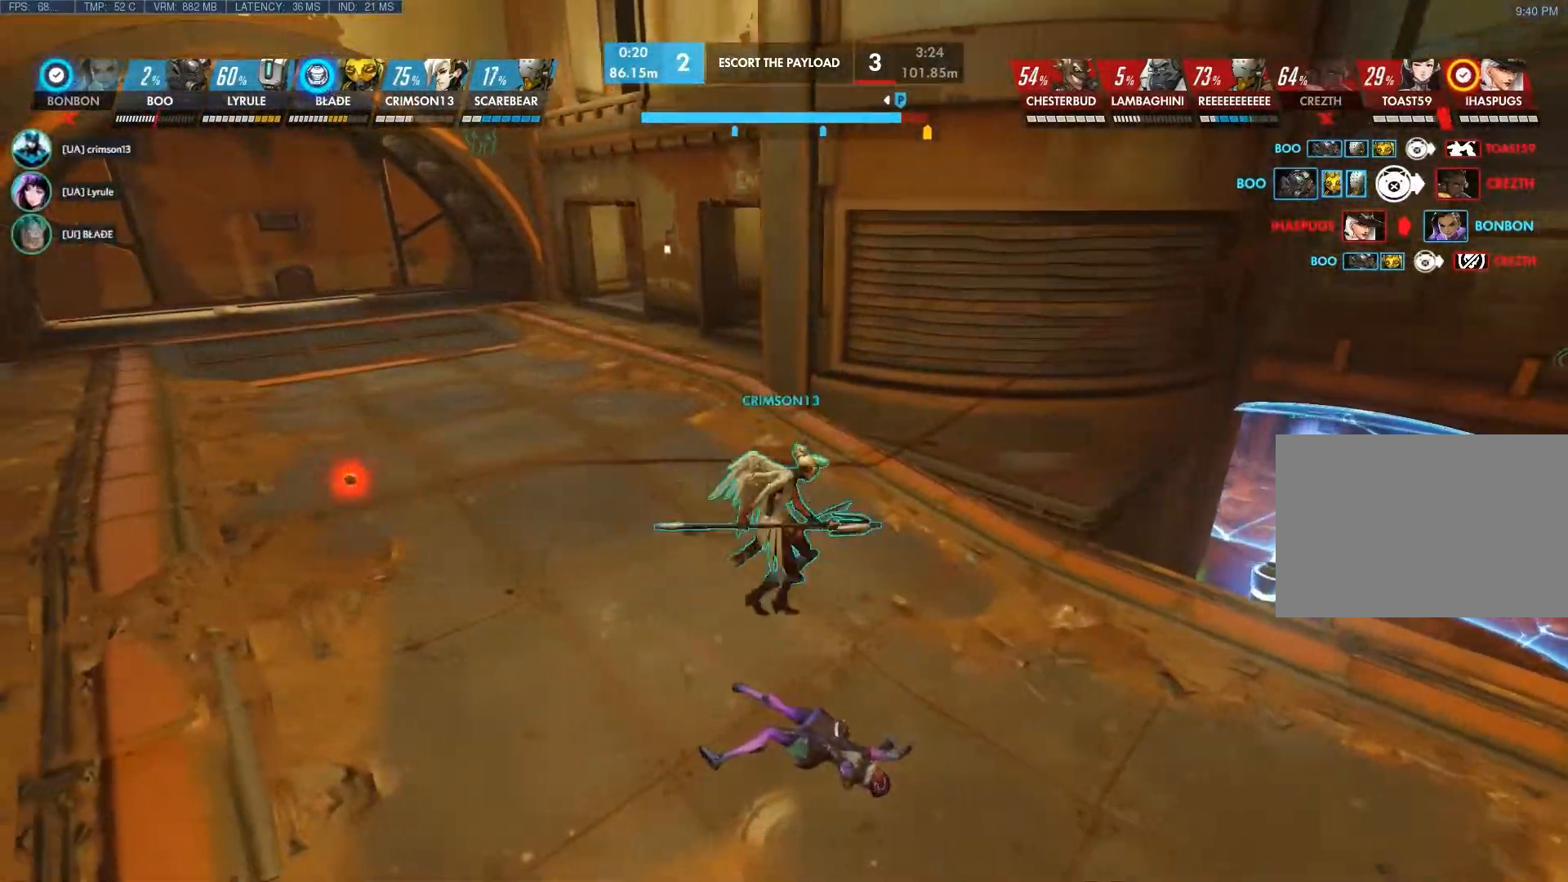
{"keys": [], "mouse": [], "events": []}
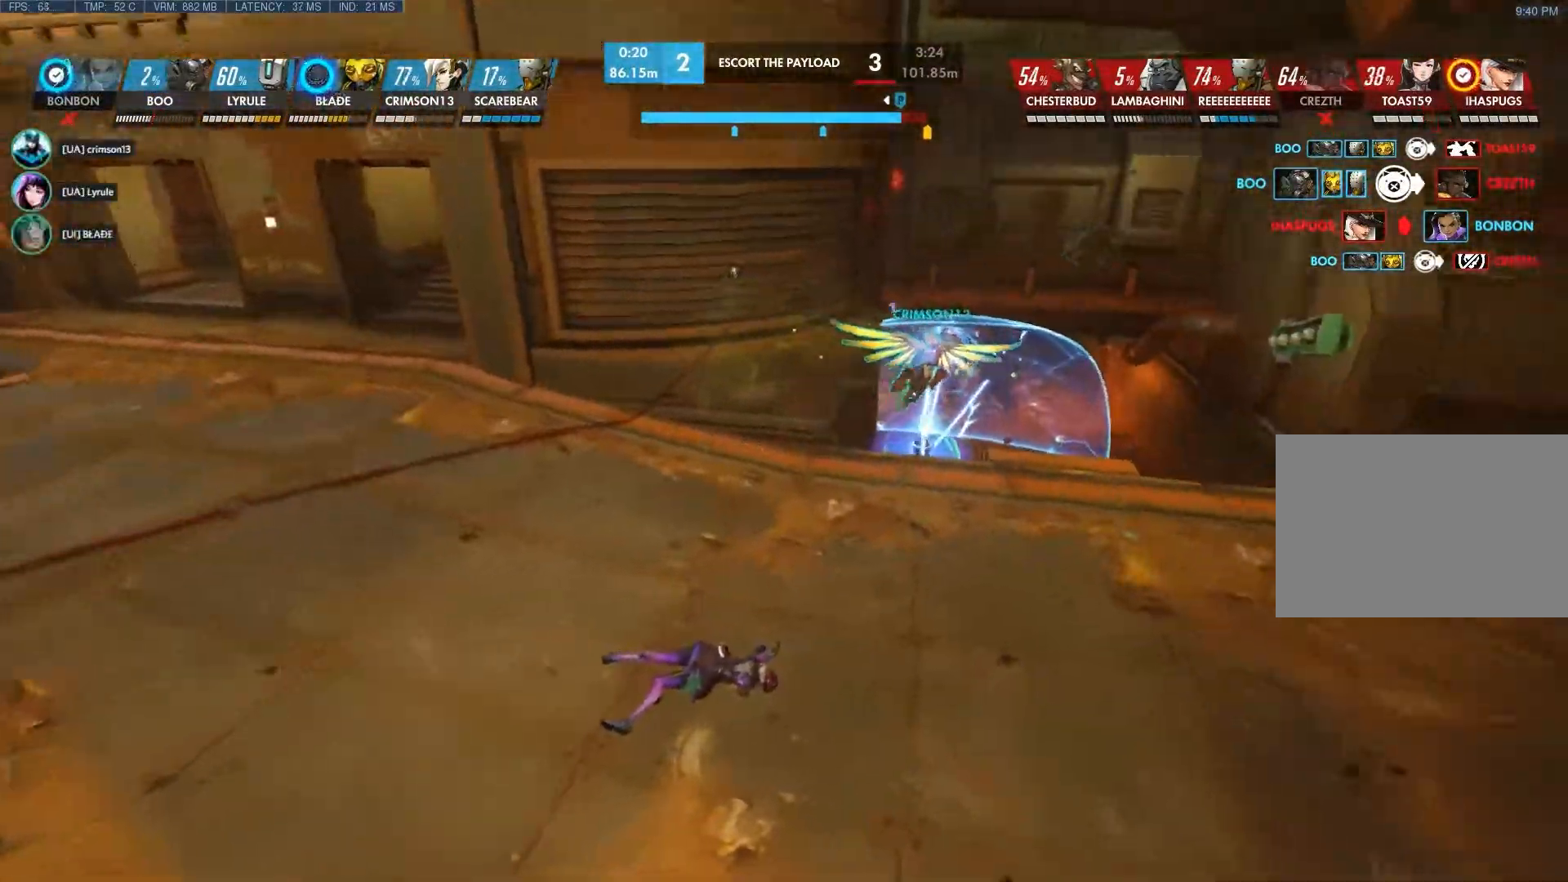
{"keys": ["w"], "mouse": [], "events": [[367, "w", "down"]]}
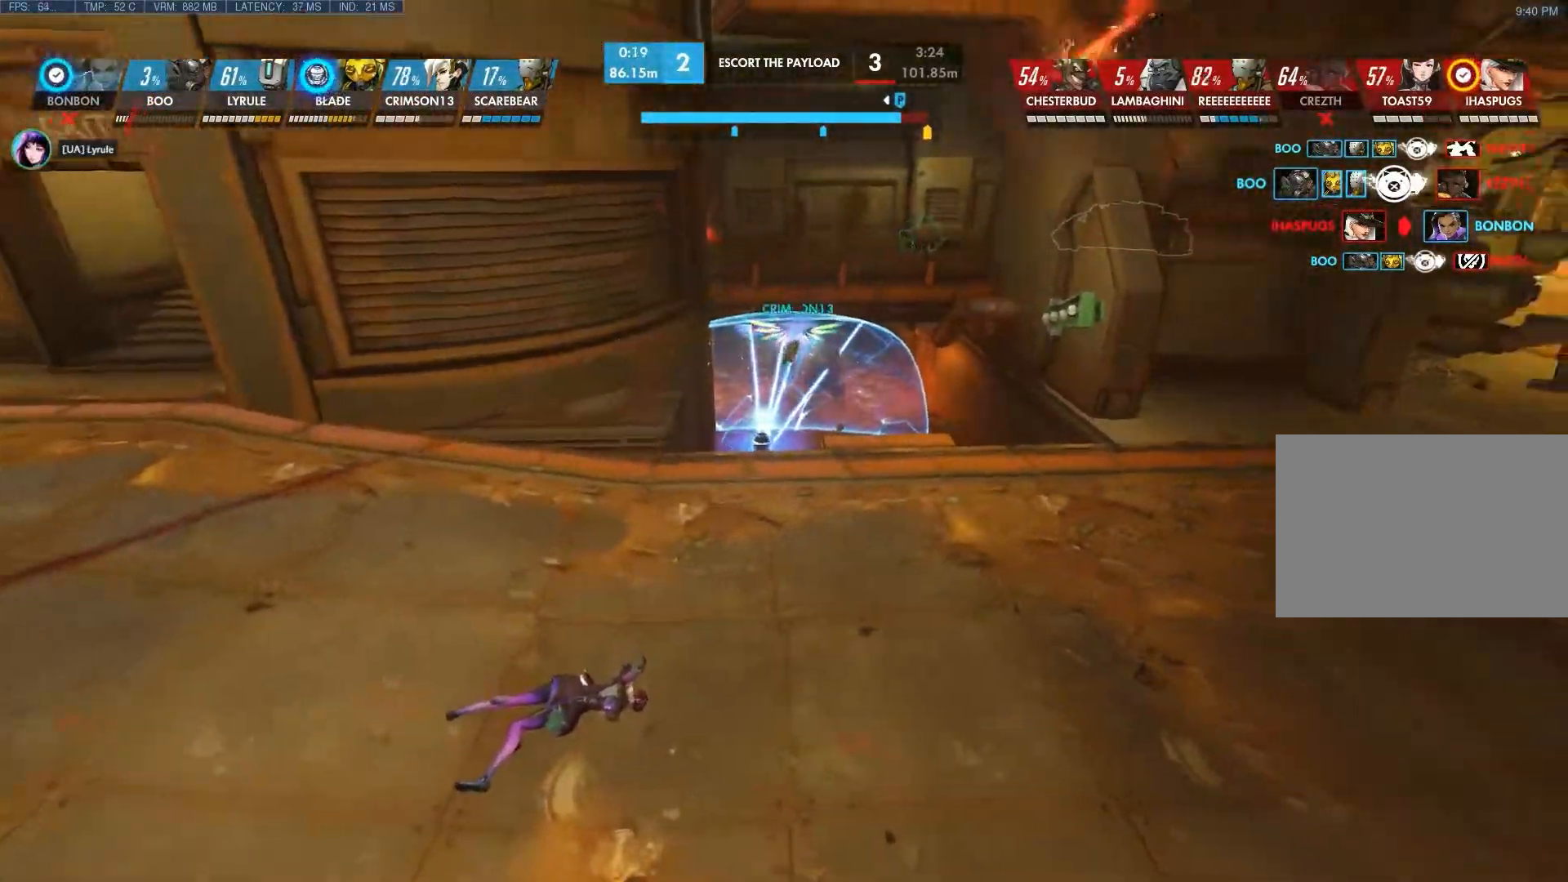
{"keys": ["shift", "w"], "mouse": [], "events": [[150, "shift", "down"]]}
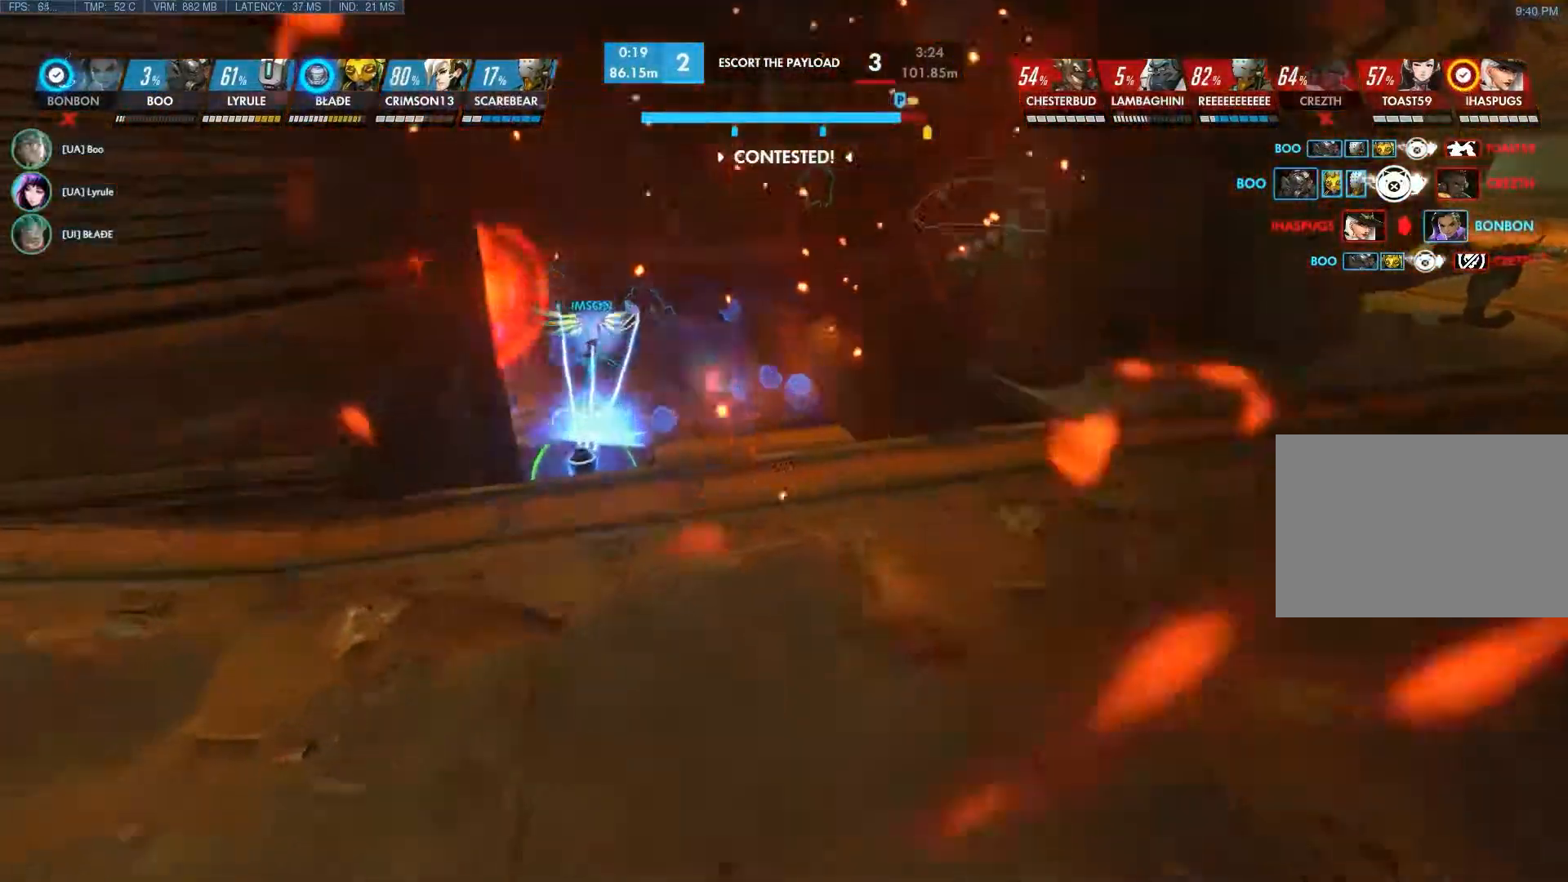
{"keys": ["shift", "w"], "mouse": [], "events": []}